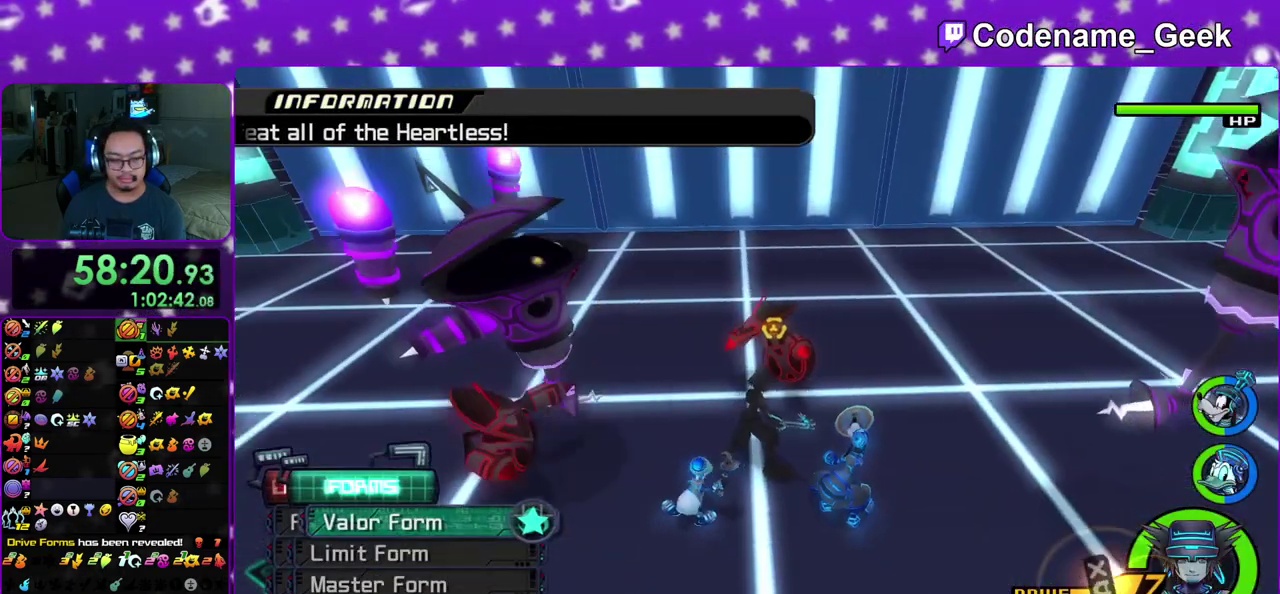
Gameplay with a controller (Nintendo layout); each line is a JSON object with the inputs held at the frame after it (dt_ms = milliseconds from this image to that frame). "events" lists button and stick changes between this image and that frame as [ms after this image, input, new state], when the widget could be followed in between. This overlay highlights the sticks when they move; stick clicks (L3 R3) are not distinguishable. Not read: L3 R3 SELECT START.
{"dt_ms": 400, "buttons": [], "left_stick": "center", "right_stick": "down", "events": [[50, "DPAD_DOWN", "down"], [133, "DPAD_DOWN", "up"], [217, "DPAD_DOWN", "down"], [333, "A", "down"], [333, "DPAD_DOWN", "up"], [400, "A", "up"]]}
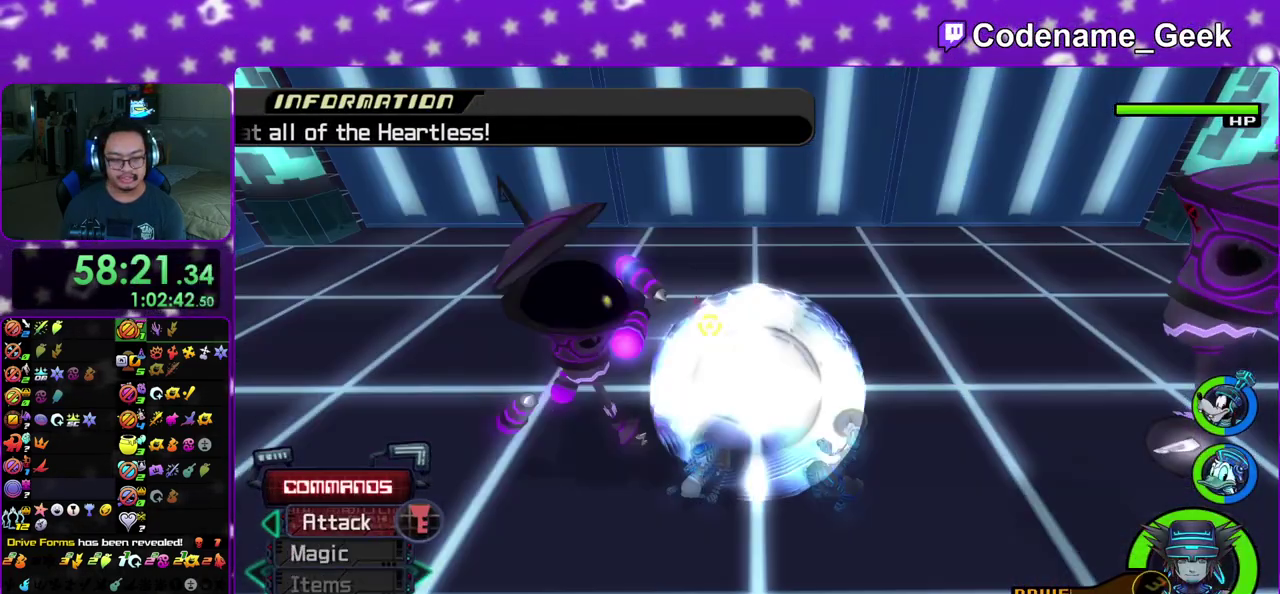
{"dt_ms": 600, "buttons": [], "left_stick": "left", "right_stick": "down-right"}
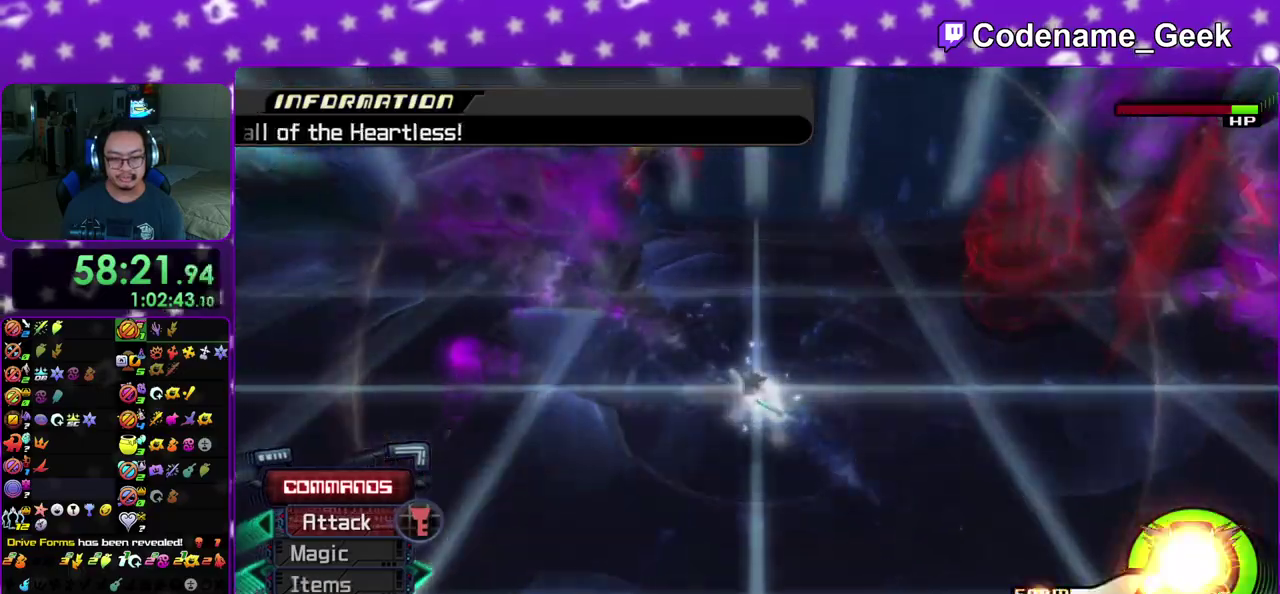
{"dt_ms": 300, "buttons": ["X"], "left_stick": "left", "right_stick": "down"}
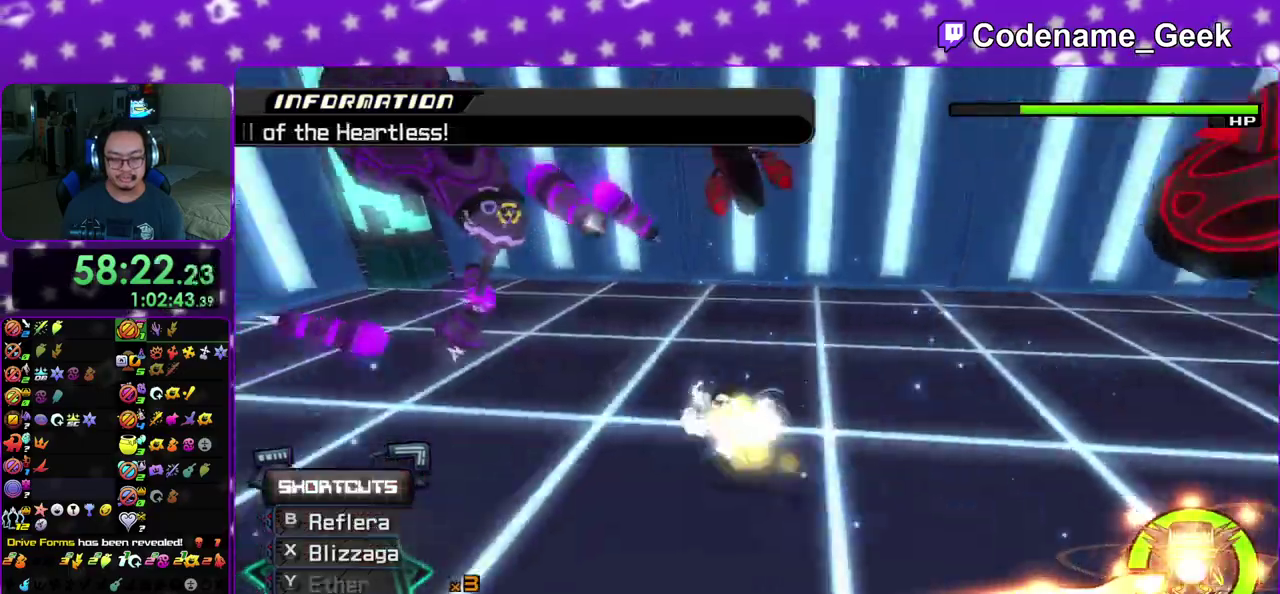
{"dt_ms": 900, "buttons": ["X"], "left_stick": "right", "right_stick": "right", "events": [[117, "X", "up"], [117, "left_stick", "center"], [183, "left_stick", "right"], [217, "X", "down"], [367, "X", "up"], [433, "X", "down"], [467, "right_stick", "center"], [517, "X", "up"], [533, "right_stick", "down"], [617, "right_stick", "down-right"], [667, "X", "down"], [683, "right_stick", "right"], [783, "right_stick", "down-right"], [800, "X", "up"], [800, "left_stick", "down-right"], [867, "X", "down"], [867, "left_stick", "right"], [883, "right_stick", "right"]]}
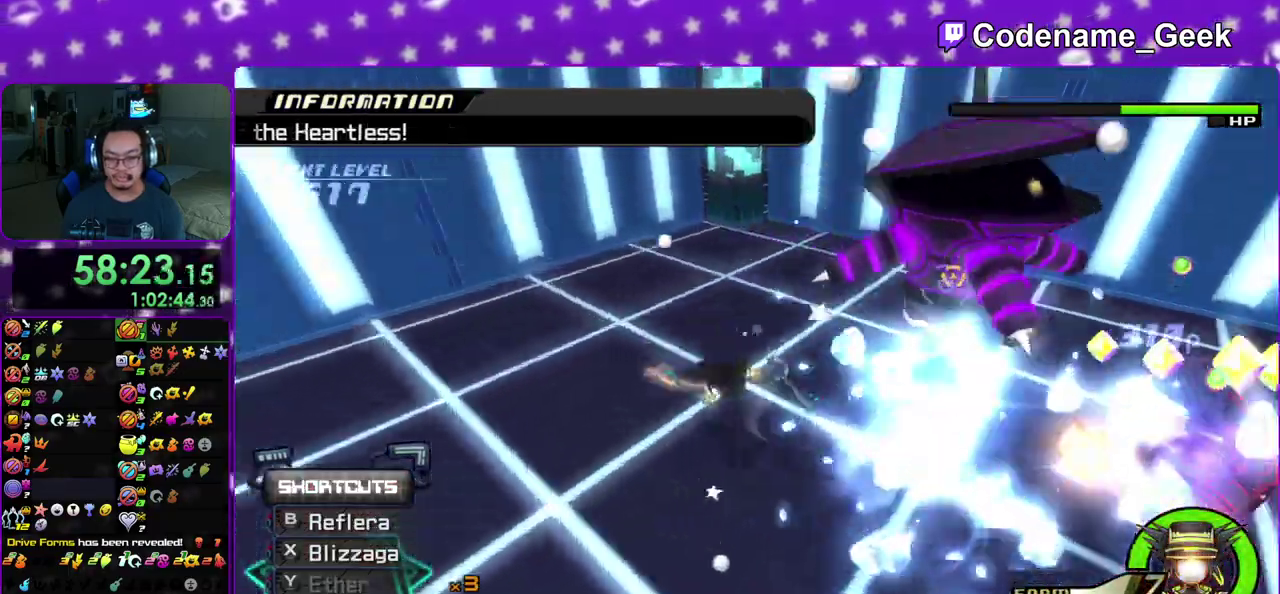
{"dt_ms": 300, "buttons": [], "left_stick": "right", "right_stick": "down-right", "events": [[67, "right_stick", "down-right"], [83, "X", "up"], [167, "X", "down"], [183, "right_stick", "right"], [267, "X", "up"], [267, "right_stick", "down-right"]]}
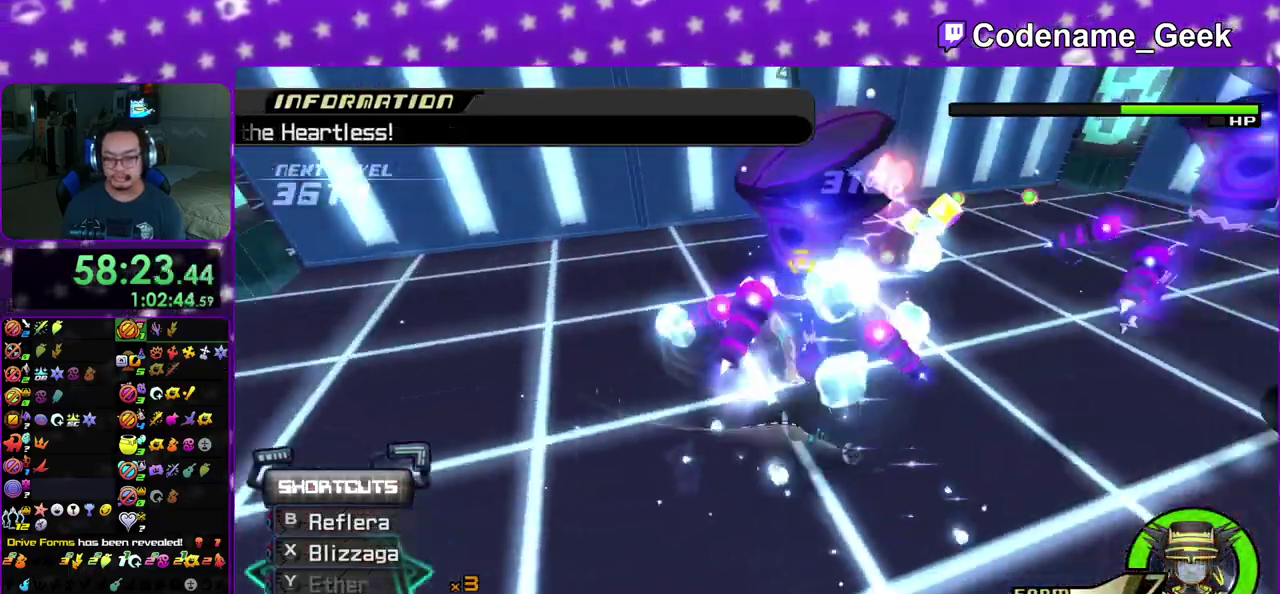
{"dt_ms": 500, "buttons": ["X"], "left_stick": "up-right", "right_stick": "down", "events": [[33, "X", "down"], [50, "right_stick", "right"], [100, "right_stick", "center"], [133, "X", "up"], [217, "X", "down"], [283, "left_stick", "up-right"], [317, "right_stick", "down"], [350, "X", "up"], [417, "left_stick", "right"], [433, "X", "down"], [483, "left_stick", "up-right"]]}
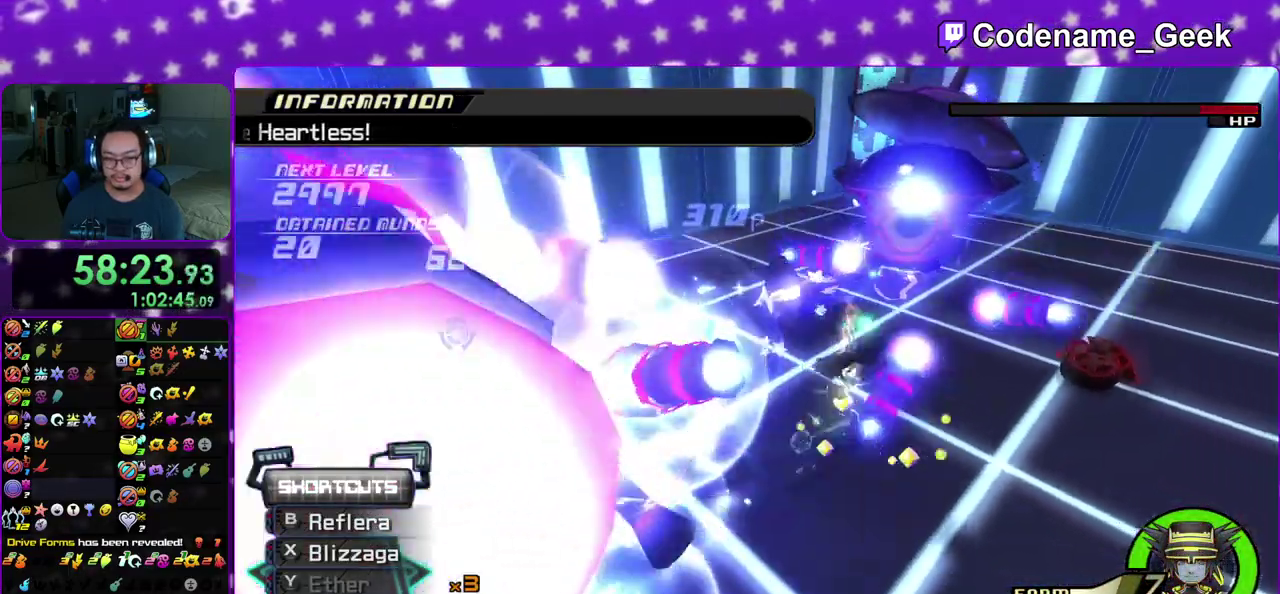
{"dt_ms": 500, "buttons": ["X"], "left_stick": "right", "right_stick": "center", "events": [[33, "left_stick", "right"], [50, "X", "up"], [167, "X", "down"], [167, "right_stick", "down-left"], [267, "X", "up"], [450, "right_stick", "center"], [483, "X", "down"]]}
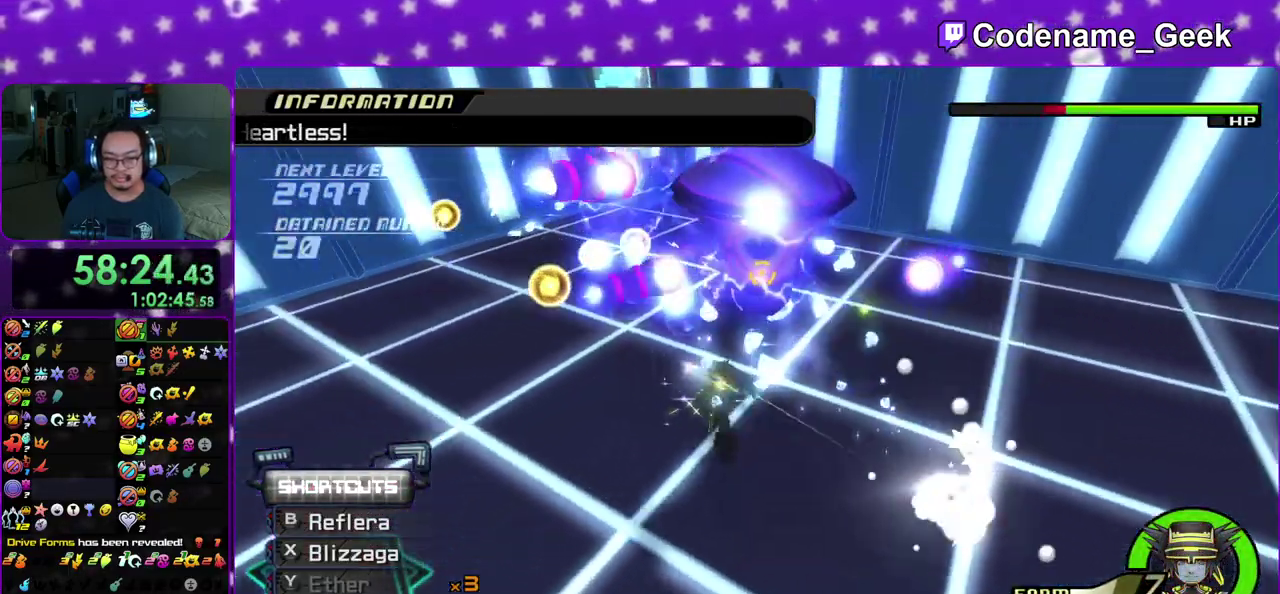
{"dt_ms": 400, "buttons": ["X"], "left_stick": "down-left", "right_stick": "down-right", "events": [[117, "X", "up"], [117, "right_stick", "down-left"], [183, "left_stick", "down-right"], [200, "X", "down"], [283, "right_stick", "down"], [317, "X", "up"], [367, "left_stick", "down-left"], [367, "right_stick", "down-right"], [400, "X", "down"]]}
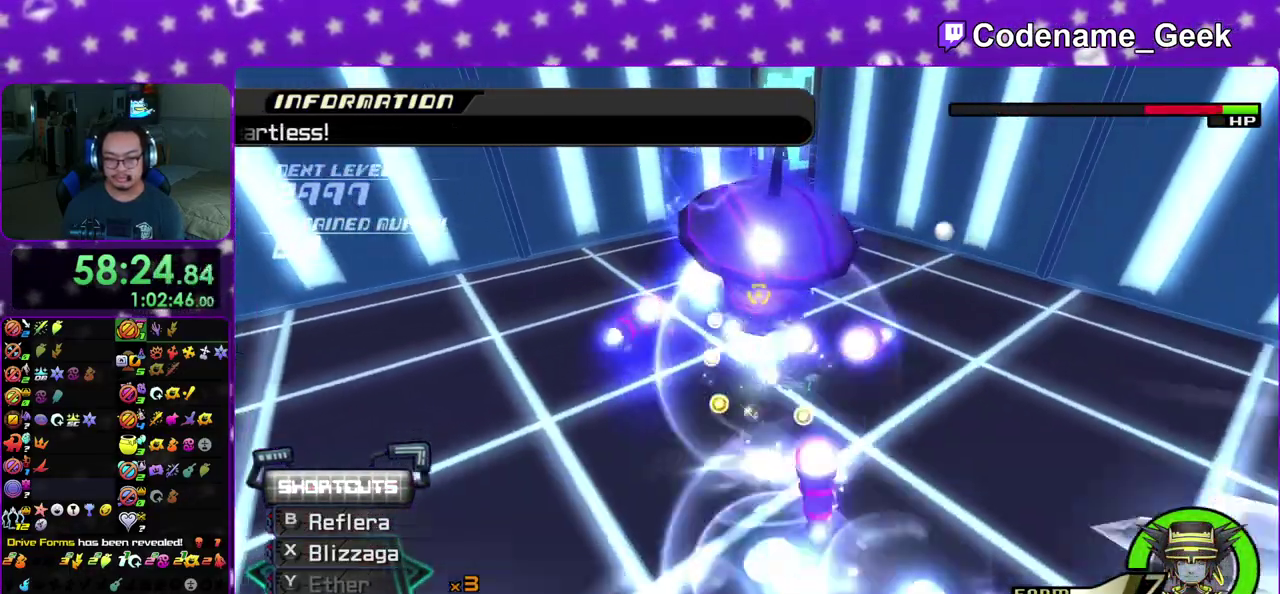
{"dt_ms": 600, "buttons": [], "left_stick": "down-right", "right_stick": "down-right", "events": [[83, "left_stick", "down"], [100, "right_stick", "center"], [167, "X", "up"], [267, "X", "down"], [317, "right_stick", "down-right"], [383, "X", "up"], [383, "left_stick", "down-right"], [450, "X", "down"], [583, "X", "up"]]}
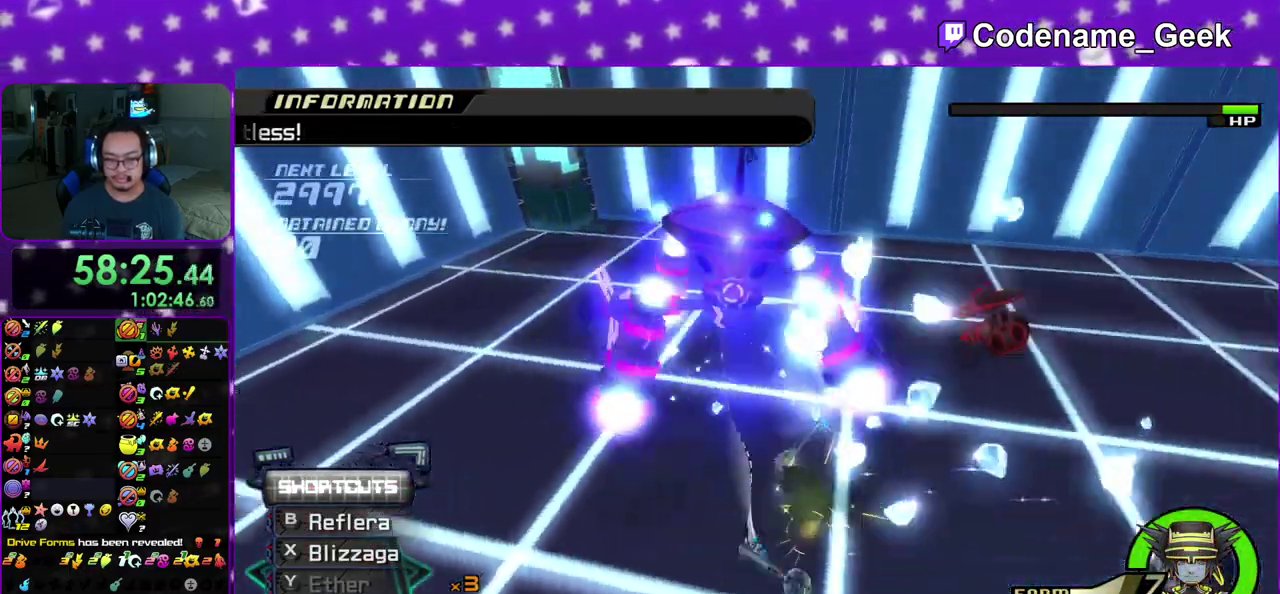
{"dt_ms": 300, "buttons": ["X"], "left_stick": "down-left", "right_stick": "center", "events": [[50, "X", "down"], [183, "X", "up"], [217, "right_stick", "center"], [250, "X", "down"], [250, "left_stick", "down"], [300, "left_stick", "down-left"]]}
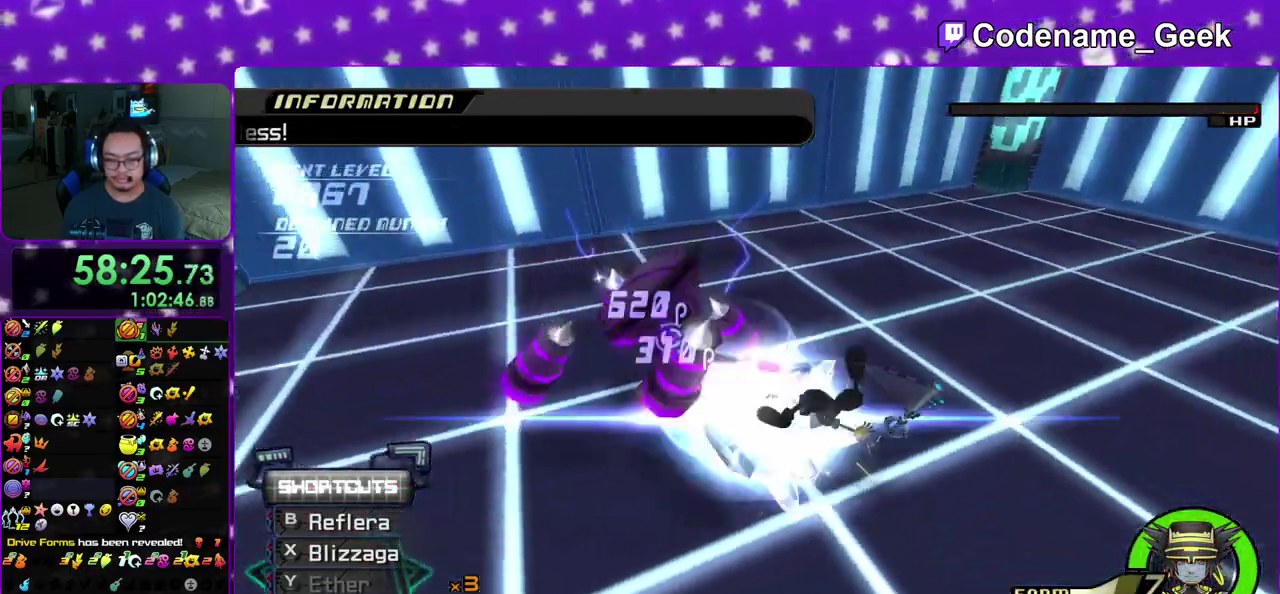
{"dt_ms": 900, "buttons": [], "left_stick": "up-left", "right_stick": "down", "events": [[50, "left_stick", "left"], [67, "right_stick", "down"], [83, "X", "up"], [150, "X", "down"], [183, "right_stick", "left"], [233, "right_stick", "down-left"], [283, "X", "up"], [350, "left_stick", "up-left"], [417, "left_stick", "left"], [517, "left_stick", "up-left"], [550, "right_stick", "center"], [633, "right_stick", "down"], [750, "right_stick", "center"], [800, "right_stick", "down"]]}
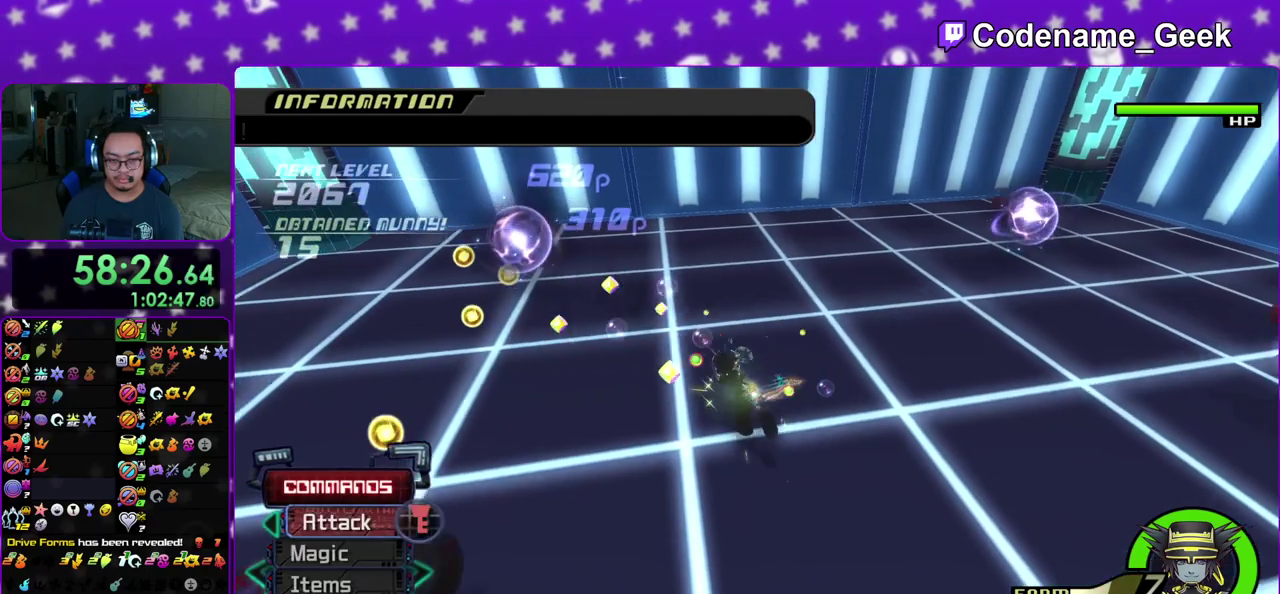
{"dt_ms": 300, "buttons": [], "left_stick": "center", "right_stick": "down", "events": [[83, "left_stick", "up"], [200, "left_stick", "center"]]}
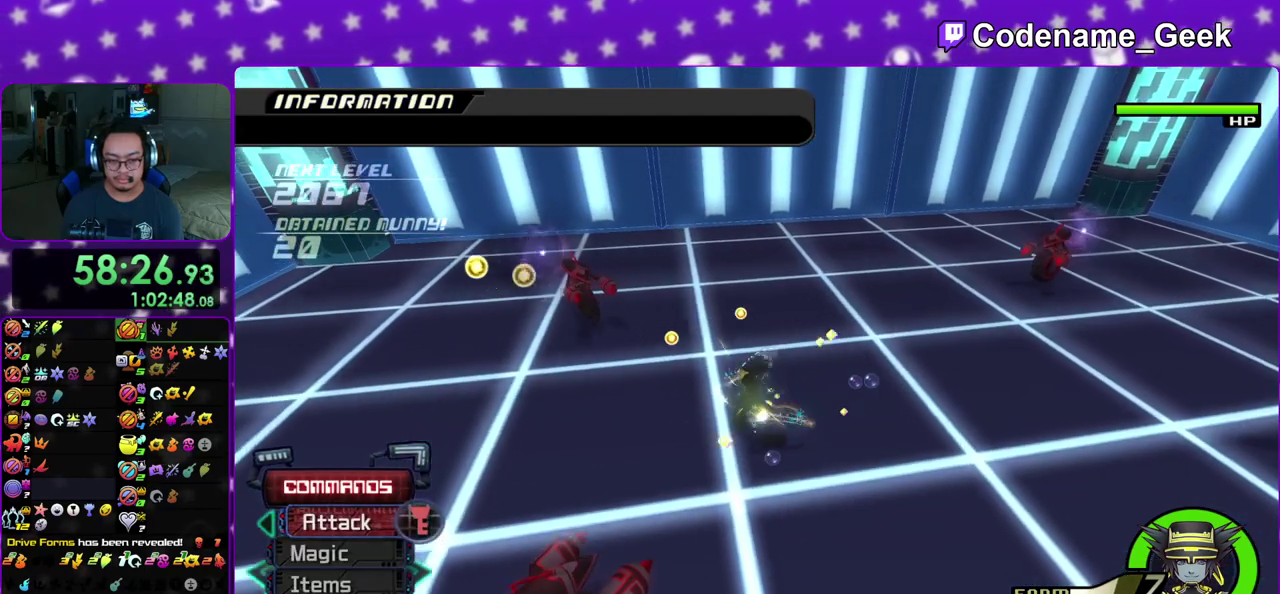
{"dt_ms": 500, "buttons": ["A"], "left_stick": "up", "right_stick": "down", "events": [[50, "DPAD_DOWN", "down"], [117, "A", "down"], [150, "DPAD_DOWN", "up"], [200, "A", "up"], [283, "A", "down"], [400, "A", "up"], [417, "left_stick", "up"], [483, "A", "down"]]}
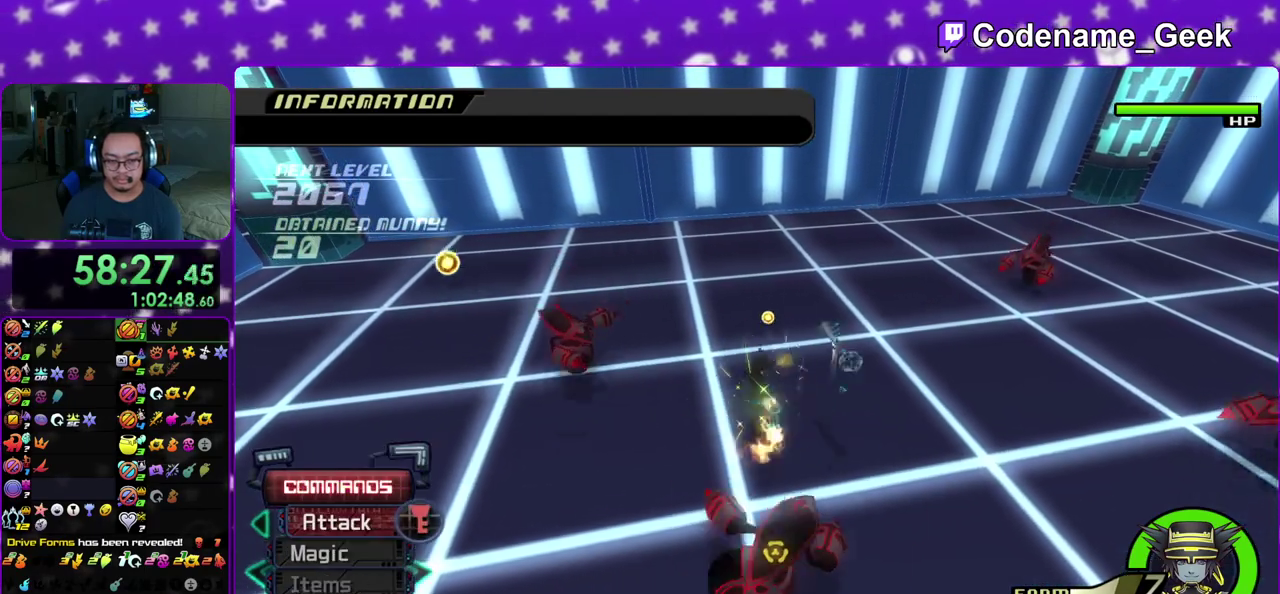
{"dt_ms": 500, "buttons": ["A"], "left_stick": "center", "right_stick": "down-right", "events": [[50, "left_stick", "center"], [117, "A", "up"], [233, "DPAD_DOWN", "down"], [367, "DPAD_DOWN", "up"], [383, "A", "down"], [400, "right_stick", "down-right"]]}
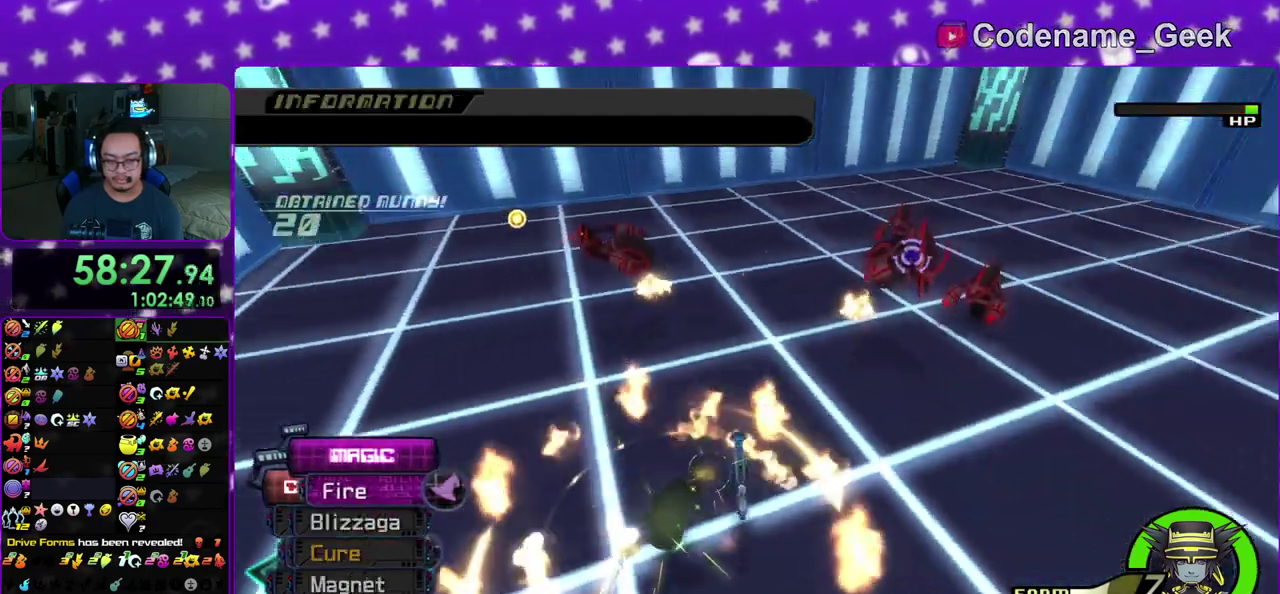
{"dt_ms": 400, "buttons": [], "left_stick": "up", "right_stick": "down", "events": [[17, "A", "up"], [17, "right_stick", "down"], [50, "left_stick", "up"], [67, "A", "down"], [183, "A", "up"], [267, "A", "down"], [383, "A", "up"]]}
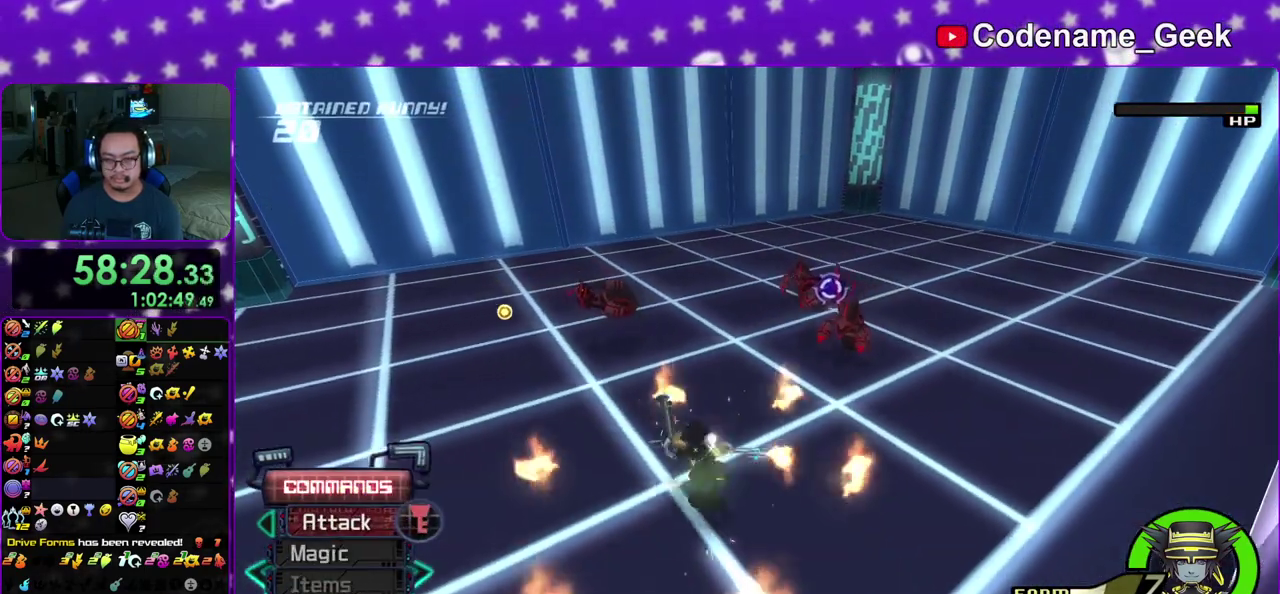
{"dt_ms": 600, "buttons": [], "left_stick": "center", "right_stick": "down-left", "events": [[67, "A", "down"], [150, "left_stick", "center"], [200, "A", "up"], [367, "DPAD_DOWN", "down"], [467, "A", "down"], [517, "DPAD_DOWN", "up"], [517, "right_stick", "down-left"], [583, "A", "up"]]}
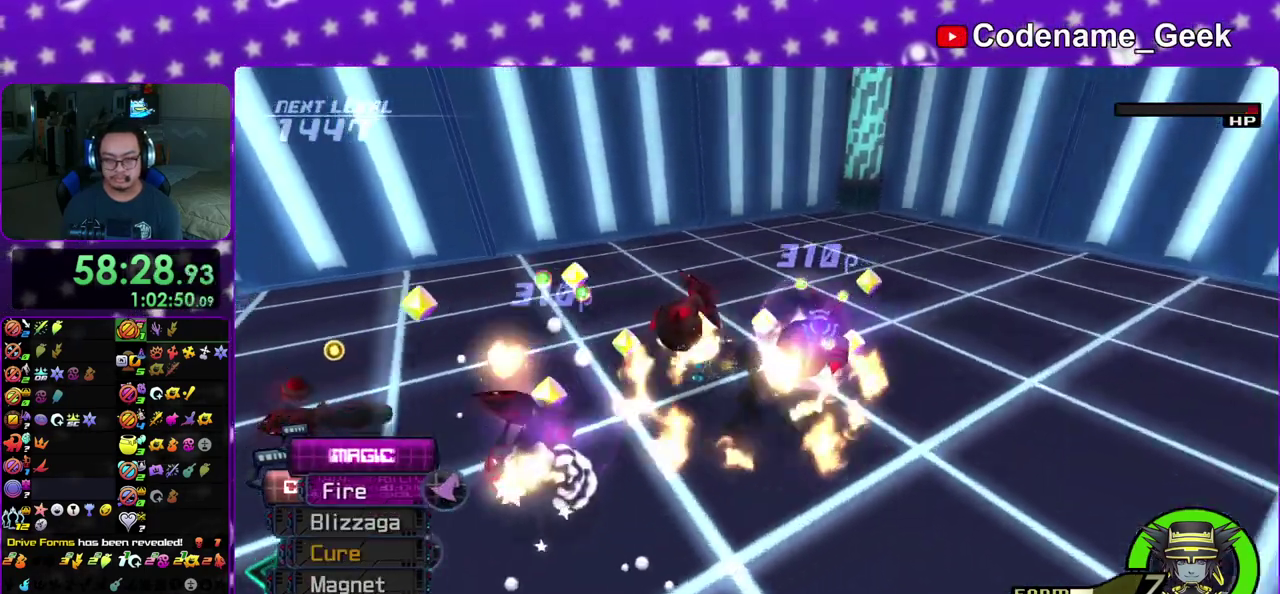
{"dt_ms": 400, "buttons": [], "left_stick": "up-left", "right_stick": "down-left", "events": [[67, "A", "down"], [117, "left_stick", "left"], [167, "A", "up"], [267, "A", "down"], [283, "left_stick", "up-left"], [367, "A", "up"]]}
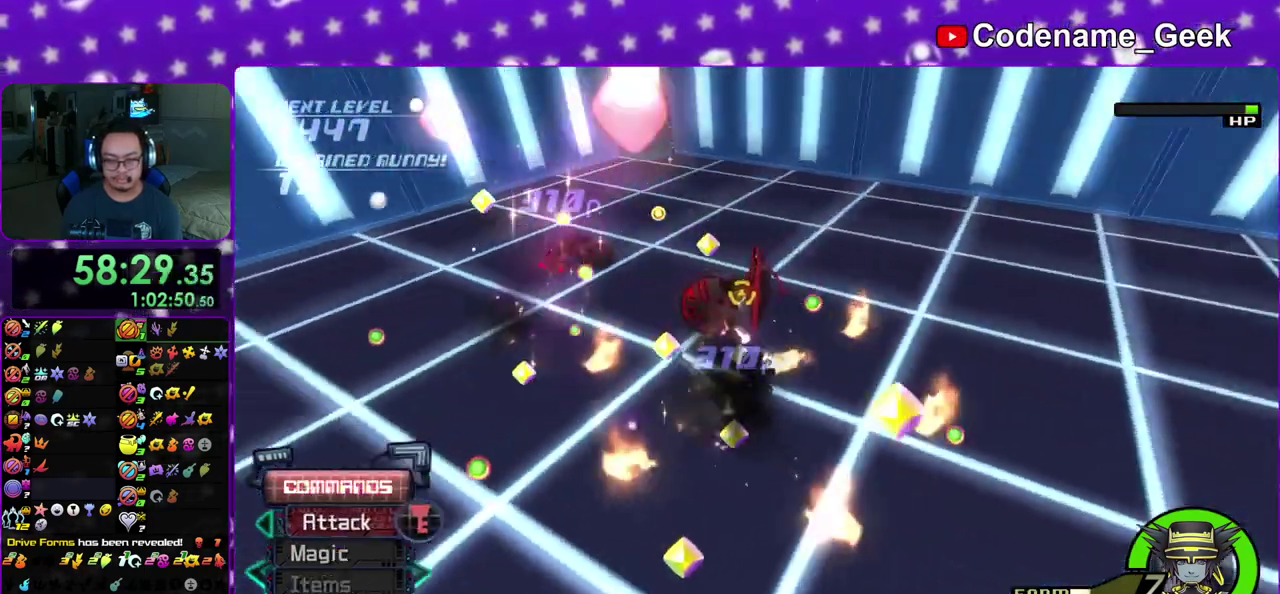
{"dt_ms": 800, "buttons": ["A"], "left_stick": "center", "right_stick": "down-left"}